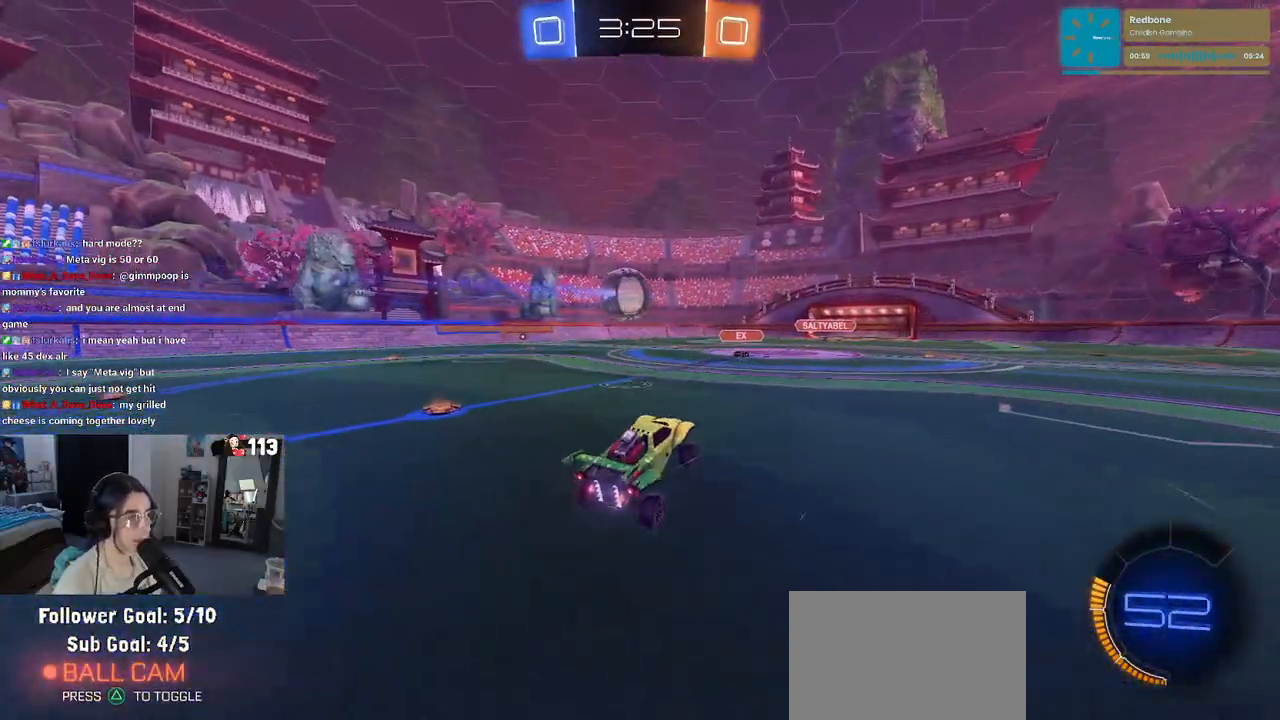
Gameplay with a controller (PlayStation layout); each line is a JSON object with the inputs held at the frame after it. "events" lists button and stick changes between this image and that frame as [ms after this image, input, new state], when the widget could be followed in between. Not read: R2.
{"buttons": [], "left_stick": "left", "right_stick": "center", "events": [[50, "left_stick", "center"], [117, "left_stick", "up"], [250, "CROSS", "down"], [317, "CROSS", "up"], [417, "left_stick", "left"]]}
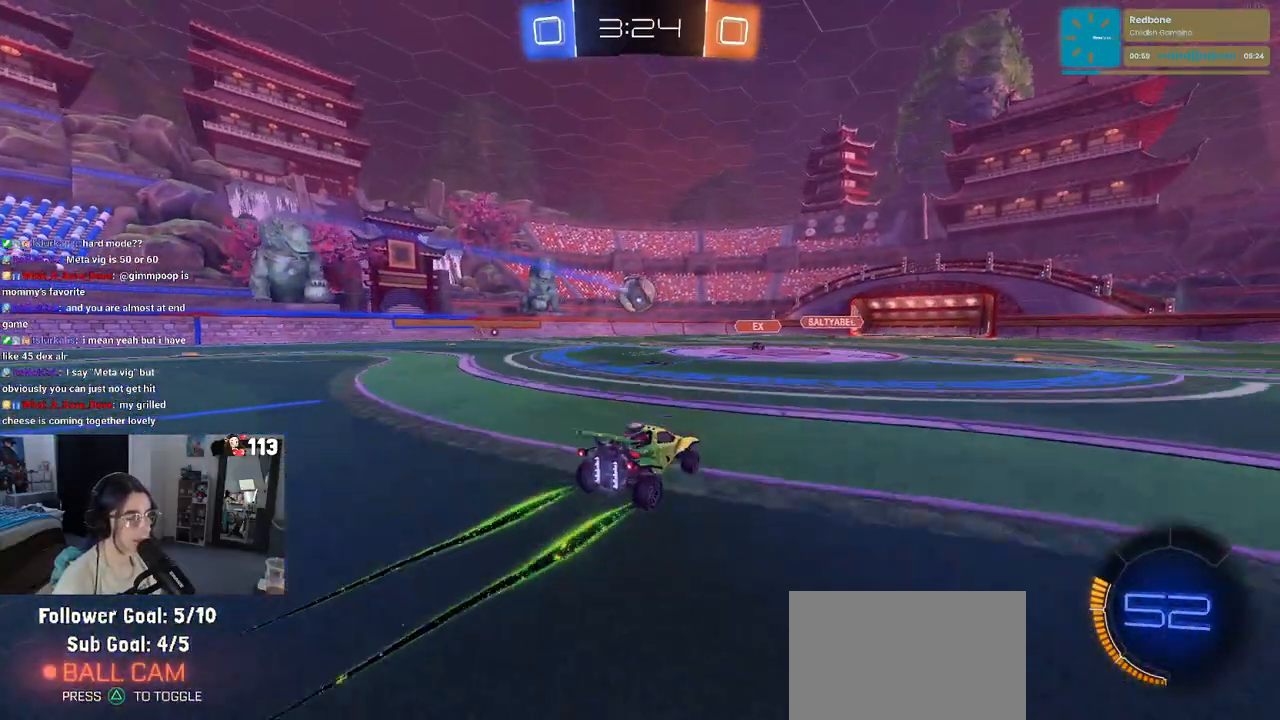
{"buttons": ["R1"], "left_stick": "left", "right_stick": "center", "events": [[167, "R1", "down"]]}
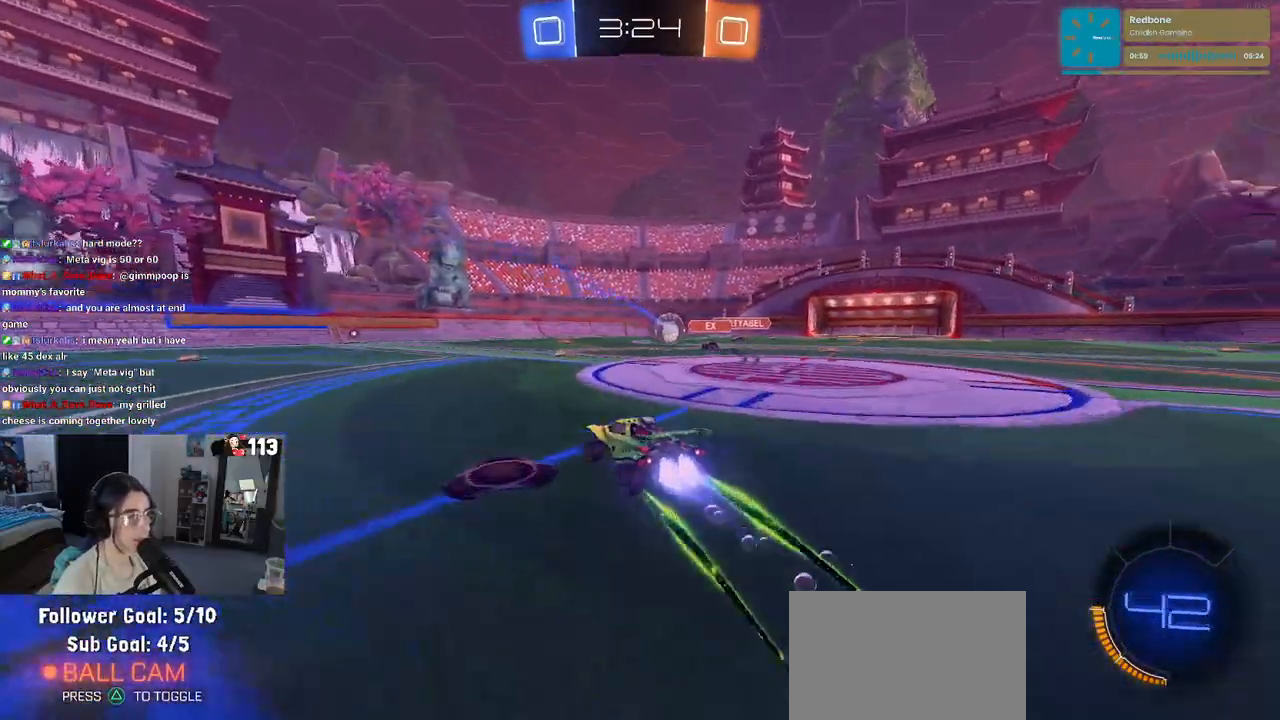
{"buttons": [], "left_stick": "left", "right_stick": "center", "events": [[33, "left_stick", "center"], [200, "R1", "up"], [417, "left_stick", "left"]]}
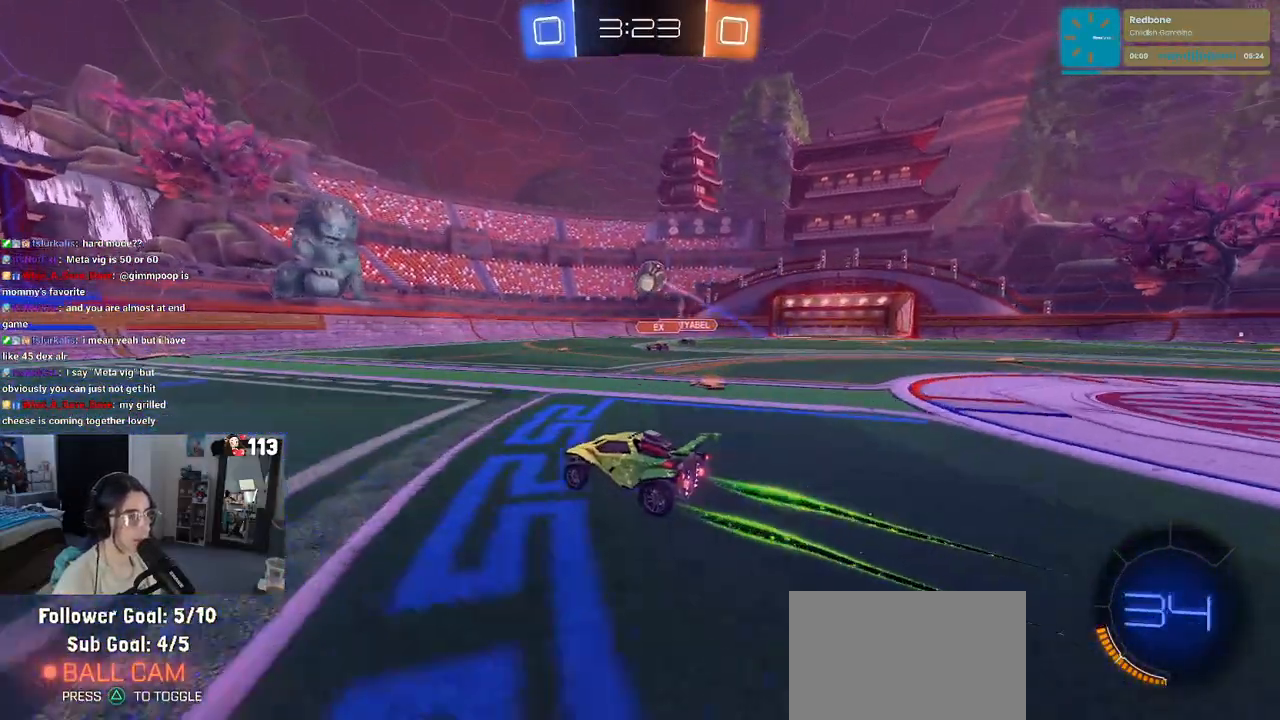
{"buttons": [], "left_stick": "right", "right_stick": "center", "events": [[83, "left_stick", "center"], [450, "left_stick", "right"]]}
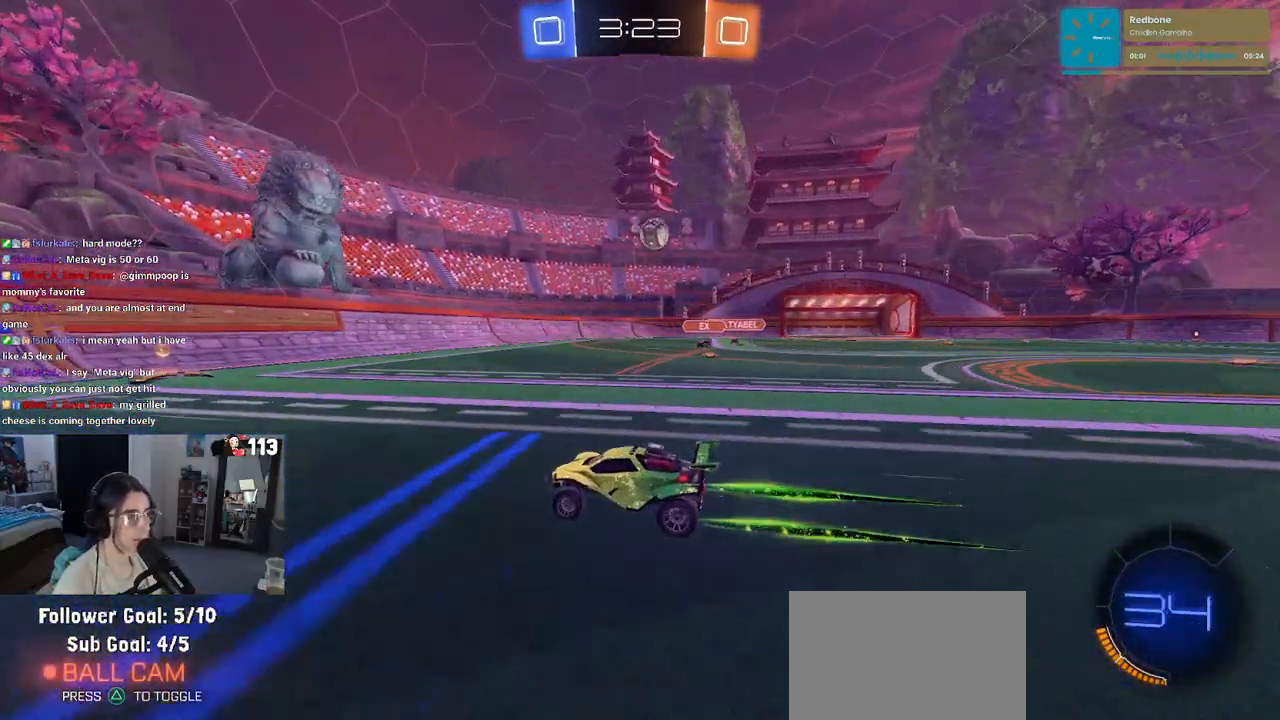
{"buttons": [], "left_stick": "center", "right_stick": "center", "events": [[167, "left_stick", "center"], [233, "left_stick", "right"], [500, "left_stick", "center"]]}
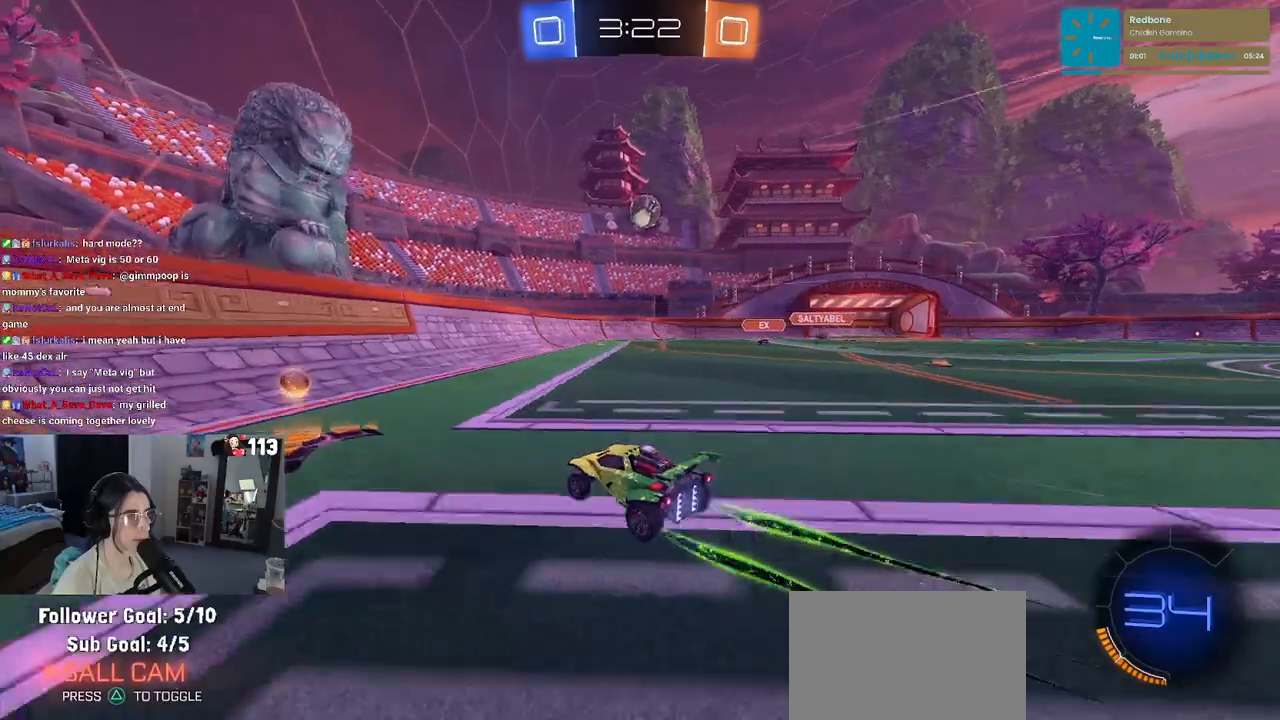
{"buttons": ["R1"], "left_stick": "right", "right_stick": "center", "events": [[83, "left_stick", "right"], [467, "R1", "down"]]}
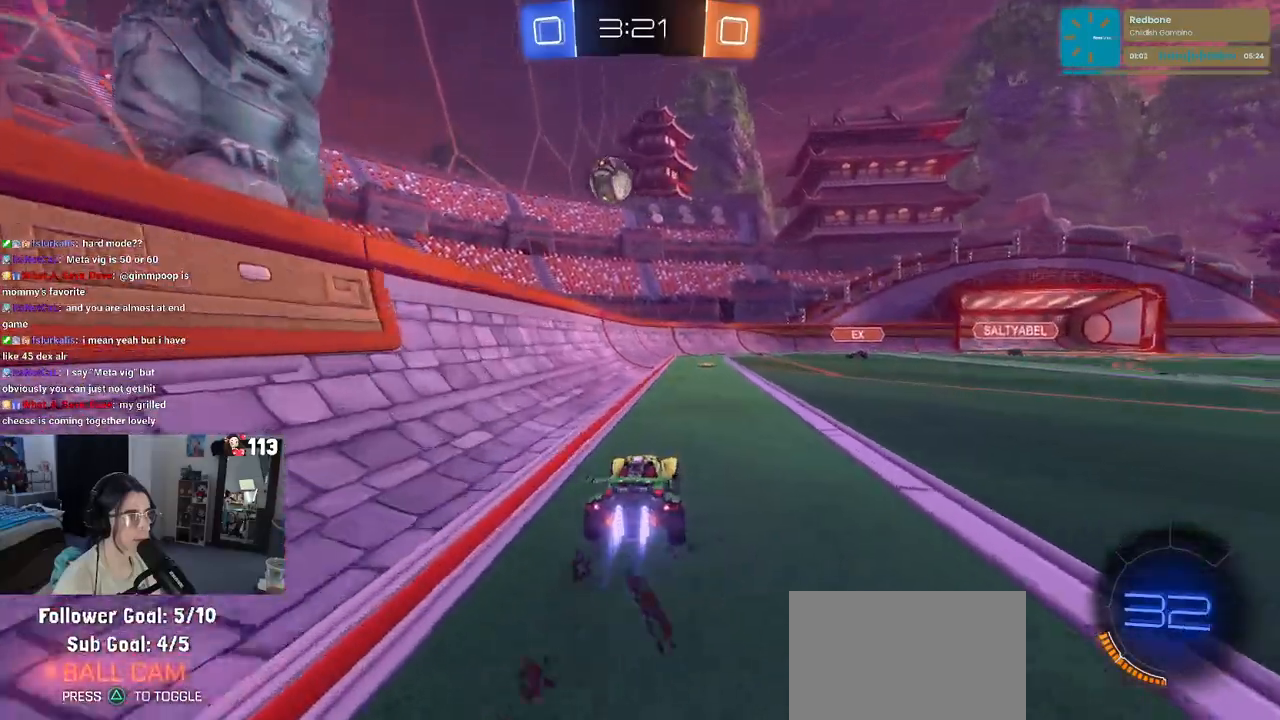
{"buttons": ["CROSS"], "left_stick": "center", "right_stick": "center", "events": [[83, "R1", "up"], [167, "left_stick", "center"], [250, "CROSS", "down"], [250, "left_stick", "down"], [383, "L2", "down"], [433, "CROSS", "up"], [433, "L2", "up"], [467, "left_stick", "center"], [483, "CROSS", "down"]]}
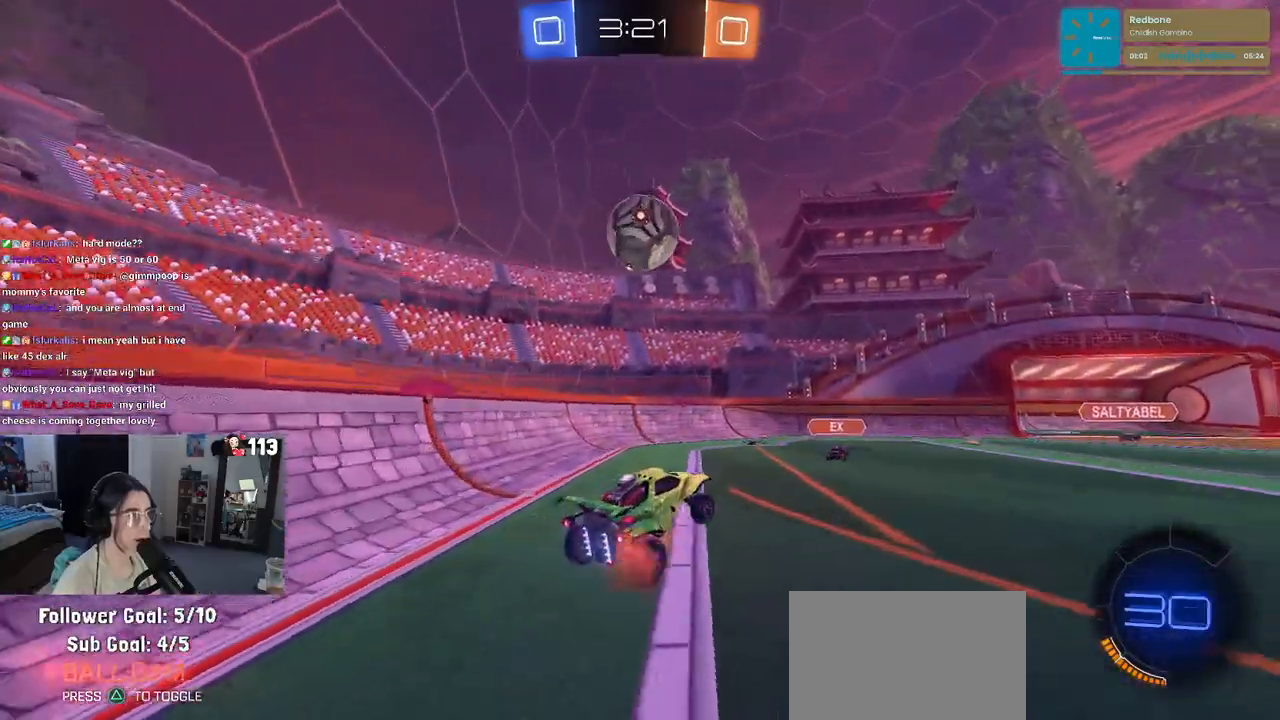
{"buttons": ["L1"], "left_stick": "left", "right_stick": "center", "events": [[33, "R1", "down"], [33, "left_stick", "down"], [150, "left_stick", "down-right"], [200, "L1", "down"], [250, "CROSS", "up"], [317, "R1", "up"], [433, "left_stick", "left"]]}
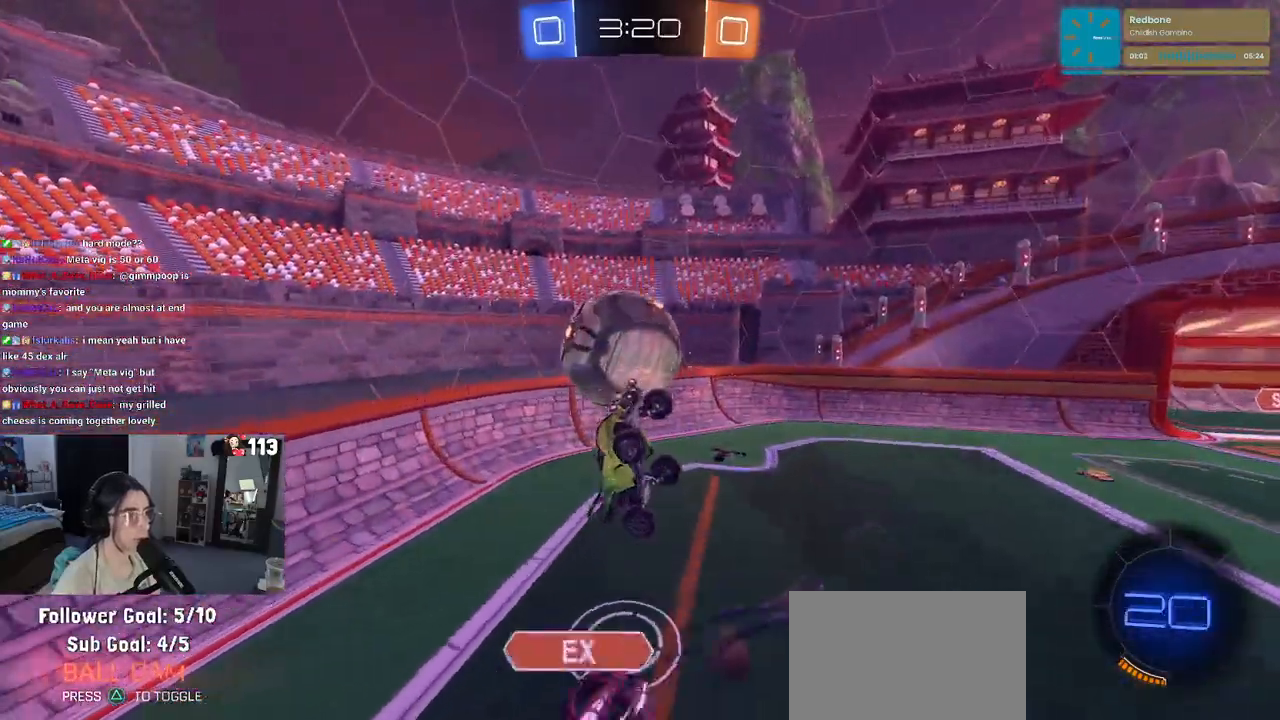
{"buttons": [], "left_stick": "down-right", "right_stick": "center", "events": [[183, "left_stick", "down"], [217, "L1", "up"], [383, "left_stick", "down-right"]]}
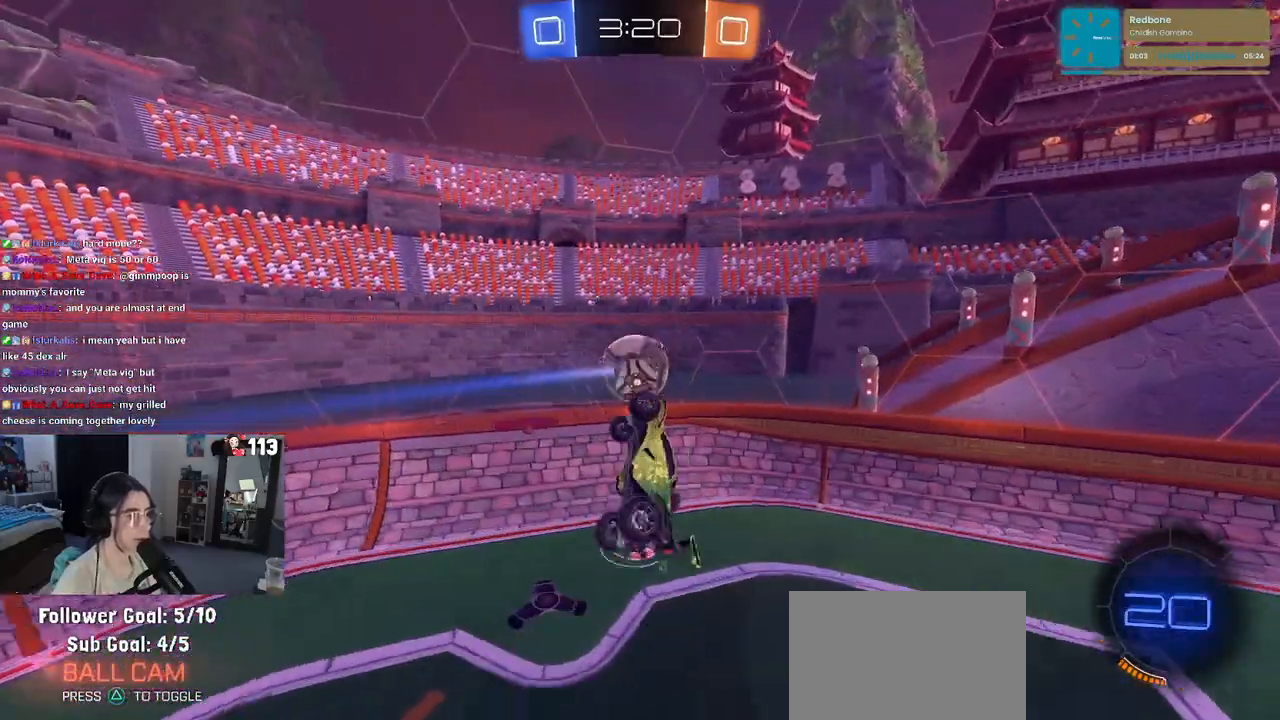
{"buttons": ["SQUARE"], "left_stick": "center", "right_stick": "center", "events": [[283, "left_stick", "center"], [300, "SQUARE", "down"], [333, "left_stick", "left"], [500, "left_stick", "center"]]}
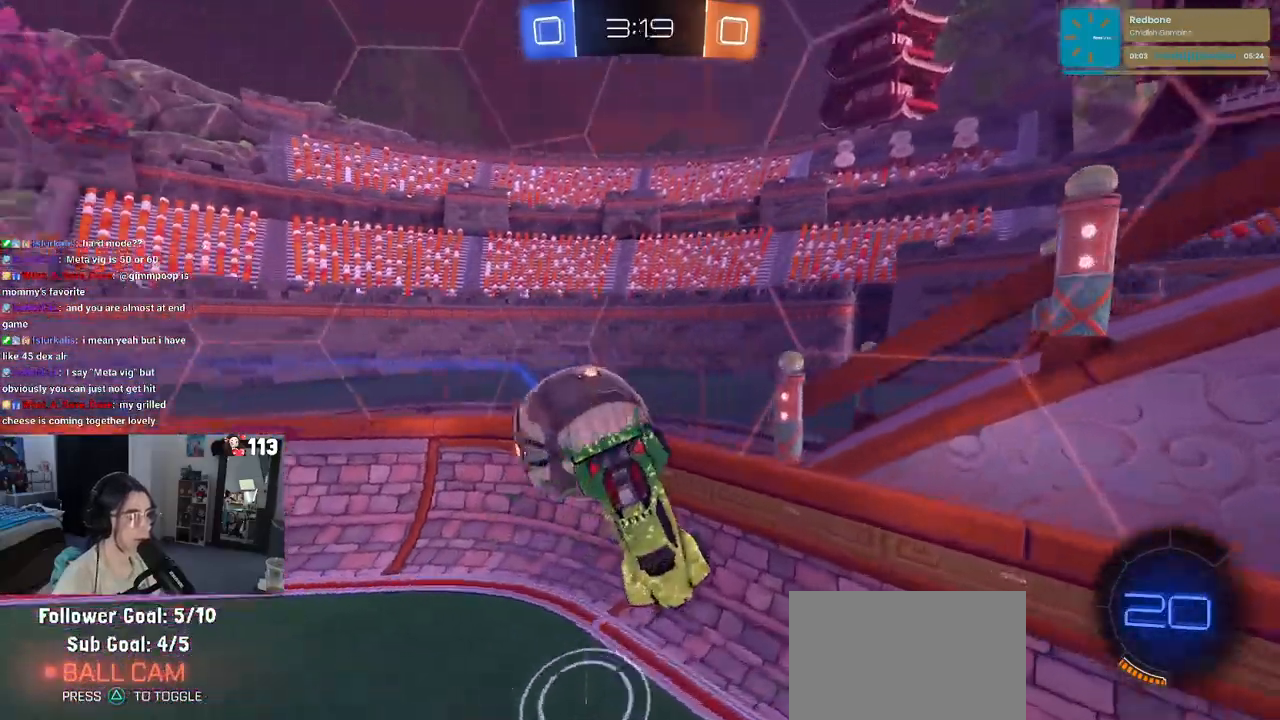
{"buttons": [], "left_stick": "down-right", "right_stick": "center", "events": [[50, "SQUARE", "up"], [367, "left_stick", "down-right"]]}
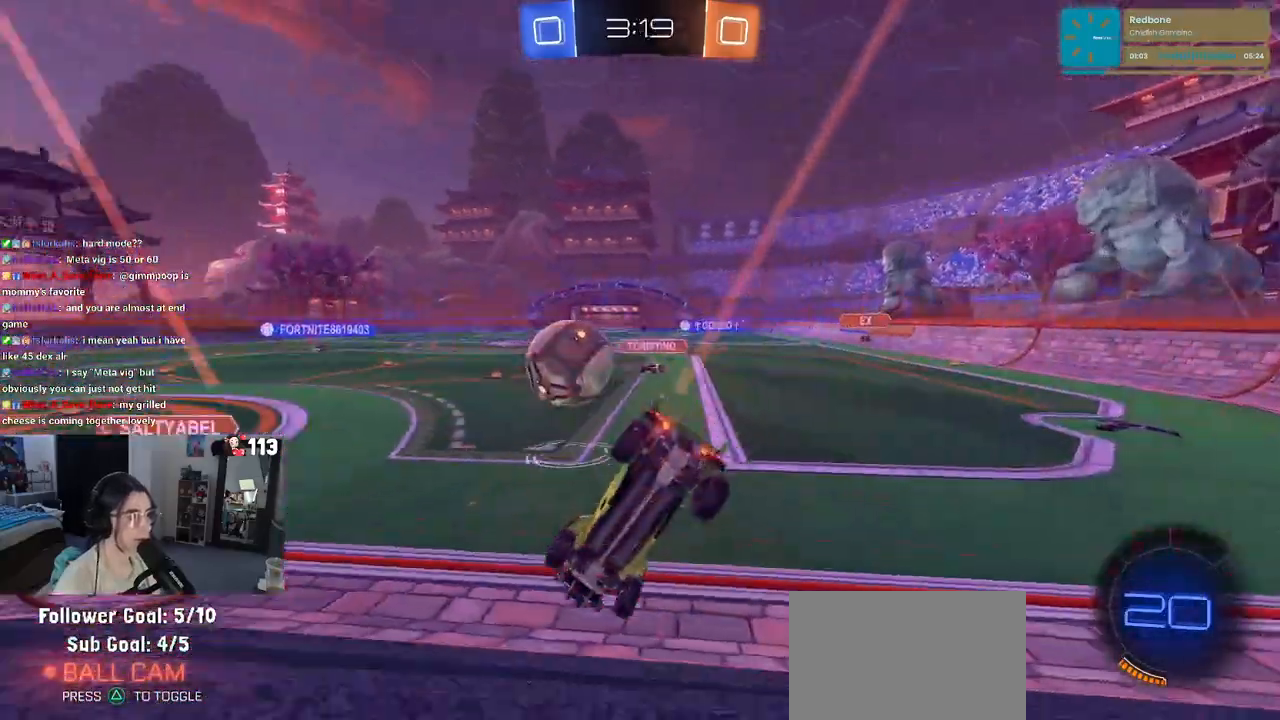
{"buttons": ["R1"], "left_stick": "down-right", "right_stick": "center", "events": [[67, "R1", "down"], [83, "left_stick", "center"], [250, "left_stick", "down-right"]]}
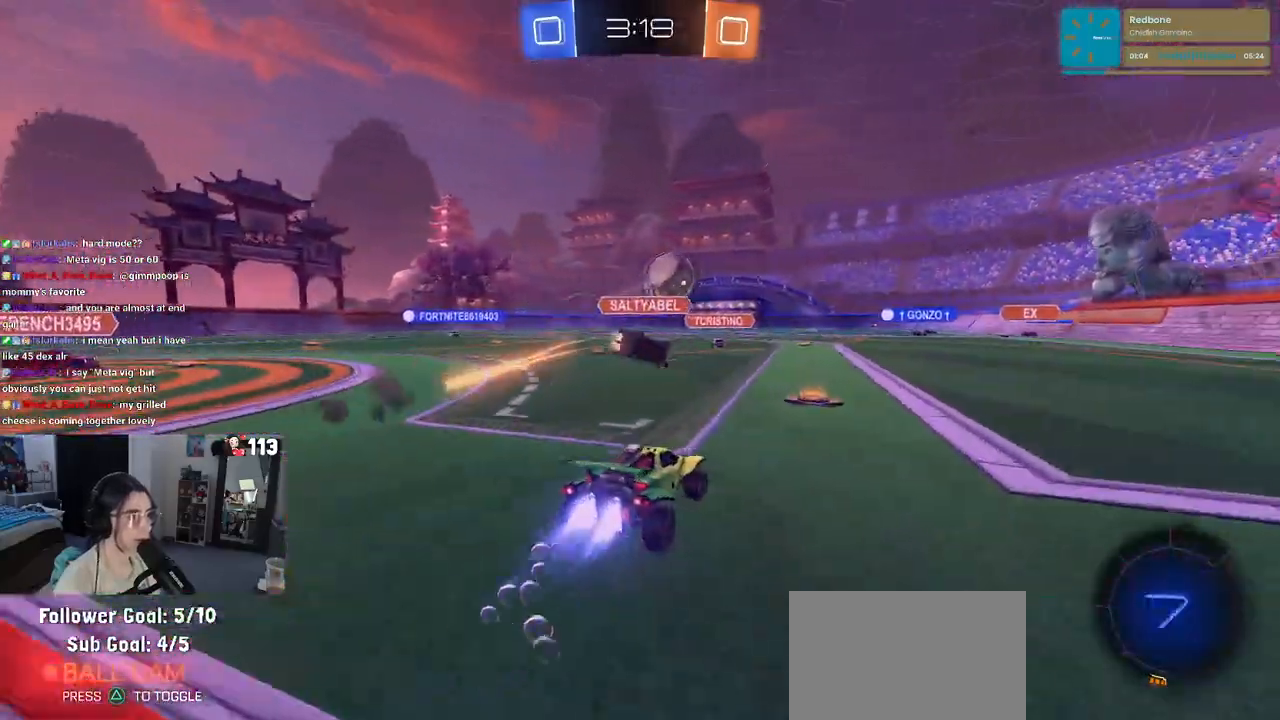
{"buttons": ["R1"], "left_stick": "down-left", "right_stick": "center", "events": [[267, "CROSS", "down"], [267, "left_stick", "up-right"], [350, "CROSS", "up"], [350, "left_stick", "up-left"], [417, "CROSS", "down"], [483, "left_stick", "down-left"], [500, "CROSS", "up"]]}
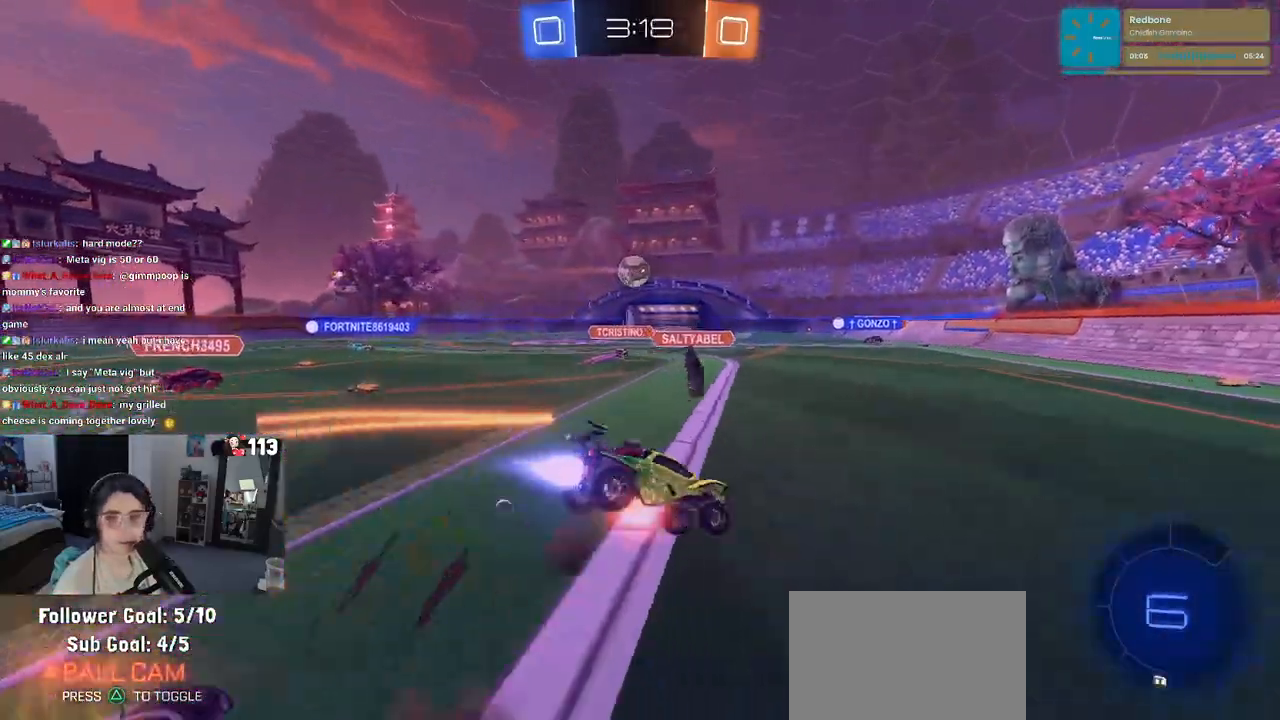
{"buttons": ["SQUARE"], "left_stick": "down-left", "right_stick": "center", "events": [[17, "TRIANGLE", "down"], [50, "left_stick", "down"], [150, "TRIANGLE", "up"], [350, "left_stick", "down-left"], [383, "R1", "up"], [467, "SQUARE", "down"]]}
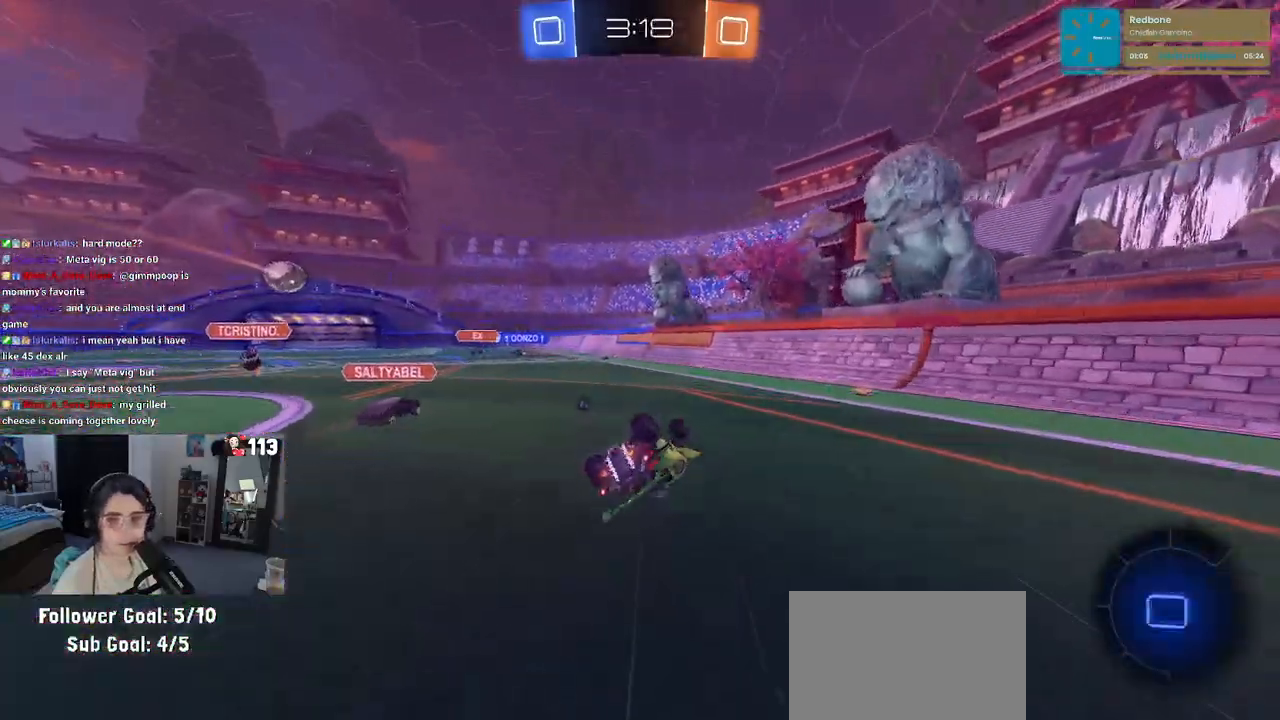
{"buttons": ["CROSS"], "left_stick": "down-left", "right_stick": "center", "events": [[250, "SQUARE", "up"], [283, "left_stick", "center"], [417, "left_stick", "left"], [467, "left_stick", "down-left"], [483, "CROSS", "down"]]}
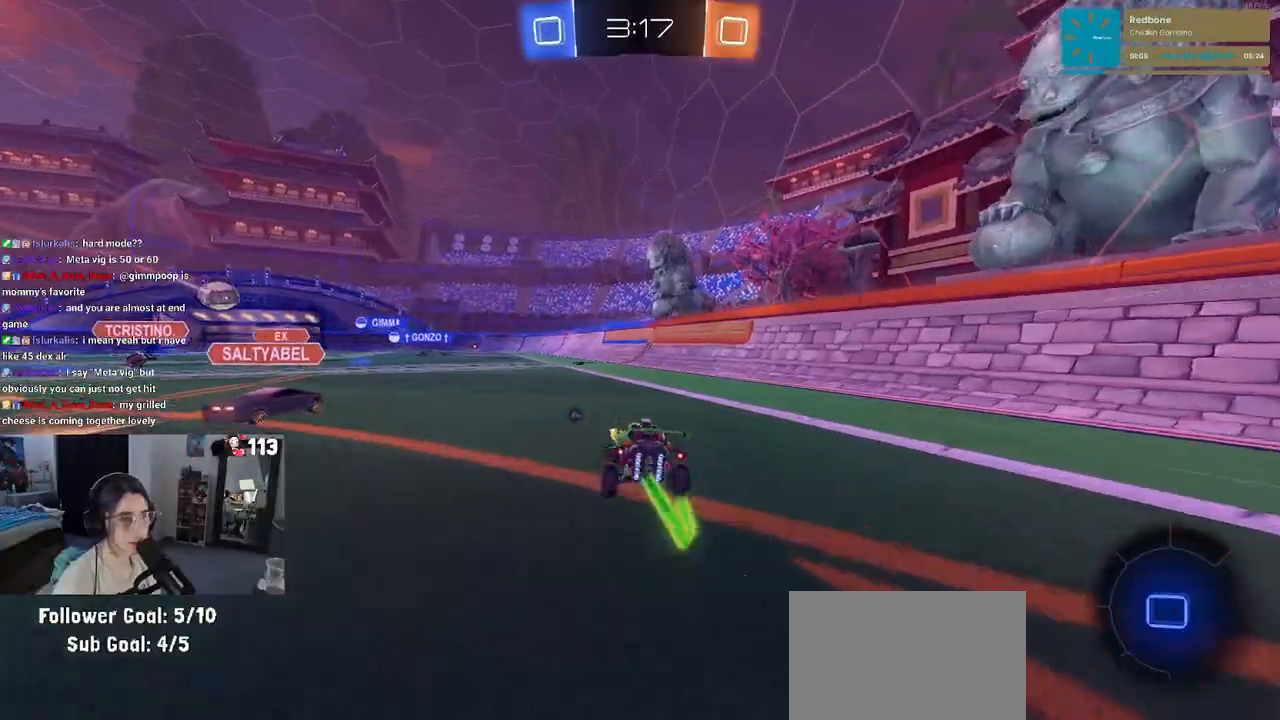
{"buttons": [], "left_stick": "center", "right_stick": "center", "events": [[33, "left_stick", "down"], [50, "CROSS", "up"], [350, "left_stick", "center"]]}
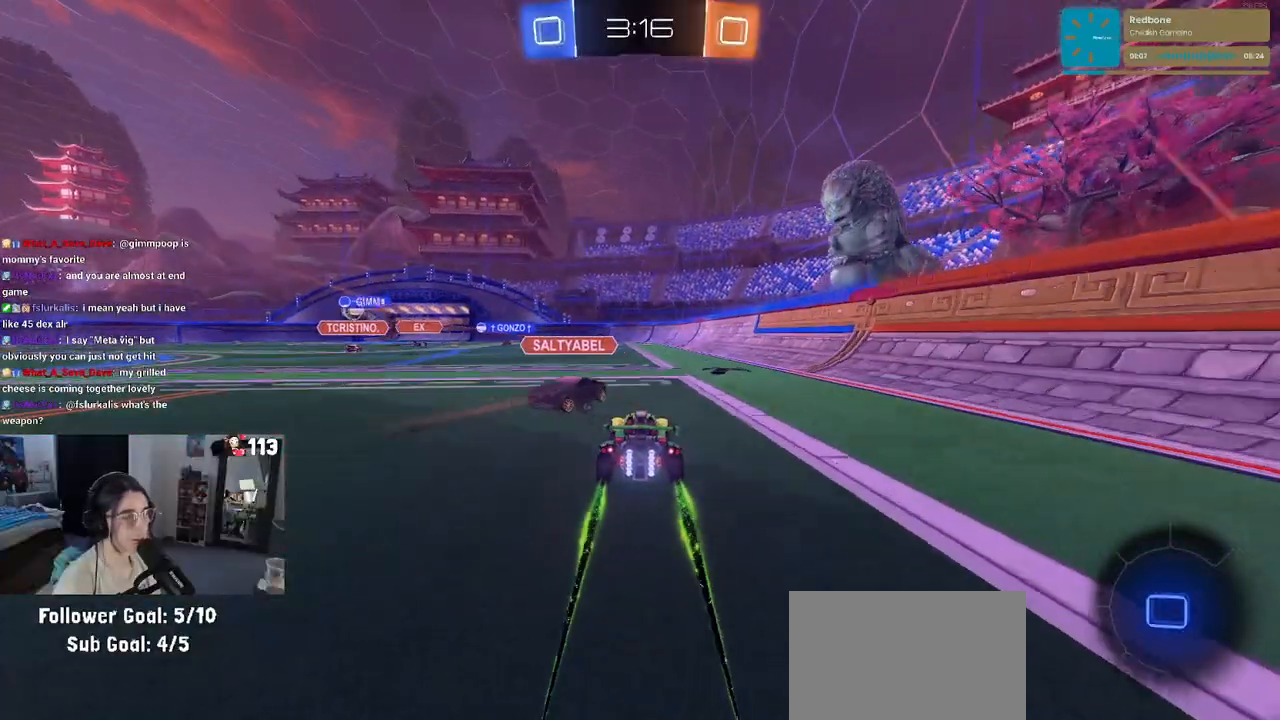
{"buttons": ["SQUARE", "R1"], "left_stick": "down", "right_stick": "center", "events": [[100, "CROSS", "down"], [100, "R1", "down"], [117, "left_stick", "up"], [200, "CROSS", "up"], [267, "CROSS", "down"], [300, "SQUARE", "down"], [300, "left_stick", "down"], [333, "CROSS", "up"]]}
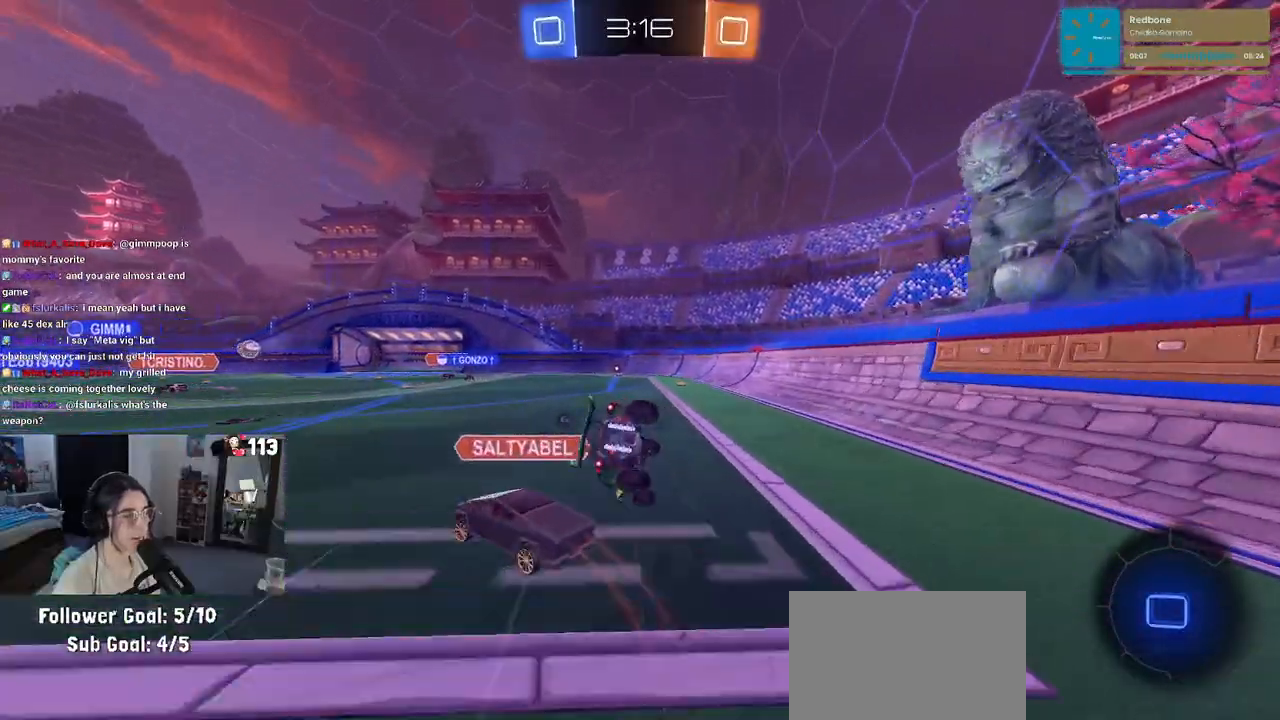
{"buttons": ["SQUARE", "R1"], "left_stick": "down-left", "right_stick": "center", "events": [[100, "left_stick", "down-left"]]}
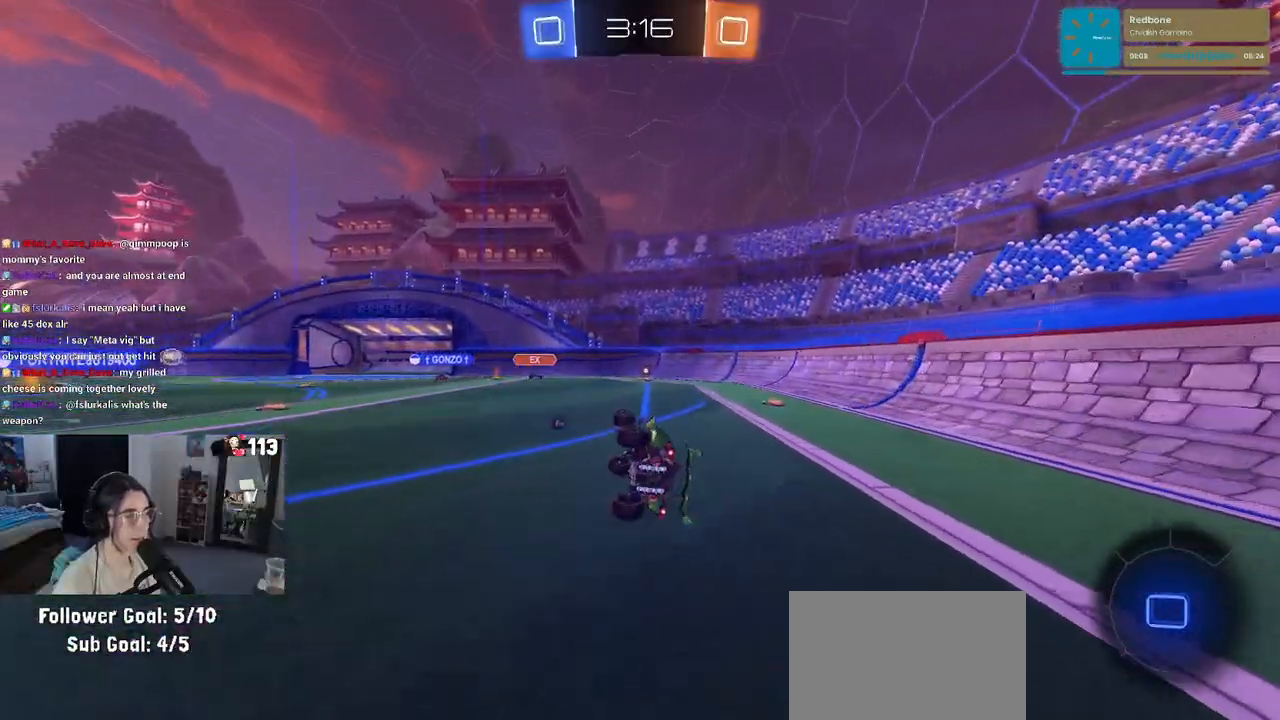
{"buttons": [], "left_stick": "center", "right_stick": "center", "events": [[183, "left_stick", "down-right"], [200, "SQUARE", "up"], [233, "R1", "up"], [300, "left_stick", "center"]]}
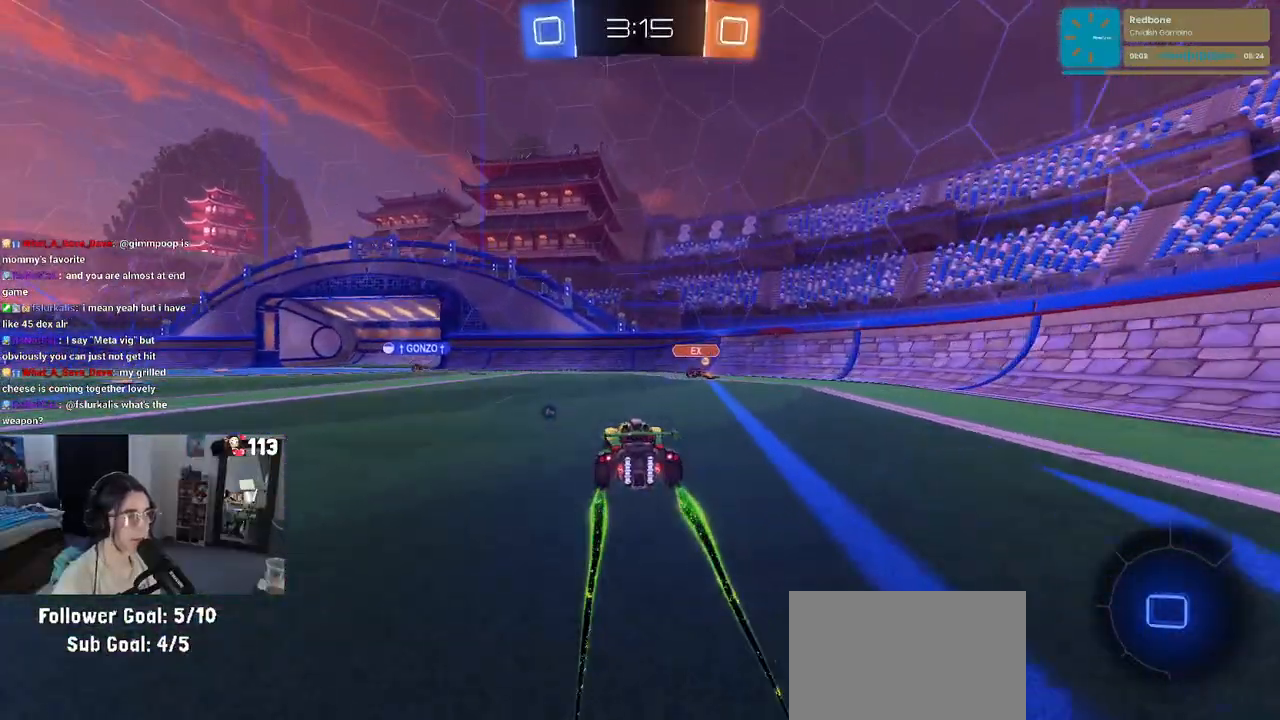
{"buttons": [], "left_stick": "left", "right_stick": "center", "events": [[200, "left_stick", "down-right"], [317, "TRIANGLE", "down"], [317, "left_stick", "center"], [367, "left_stick", "left"], [417, "TRIANGLE", "up"]]}
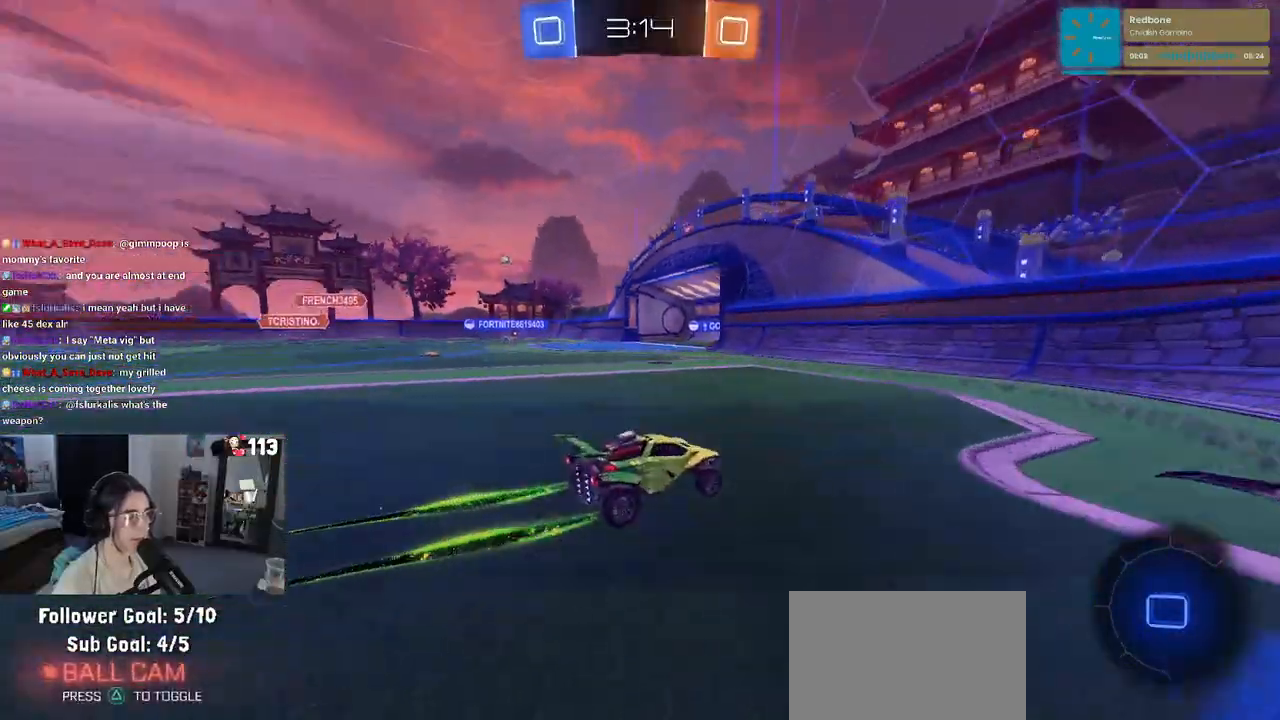
{"buttons": [], "left_stick": "left", "right_stick": "center", "events": [[50, "SQUARE", "down"], [150, "SQUARE", "up"]]}
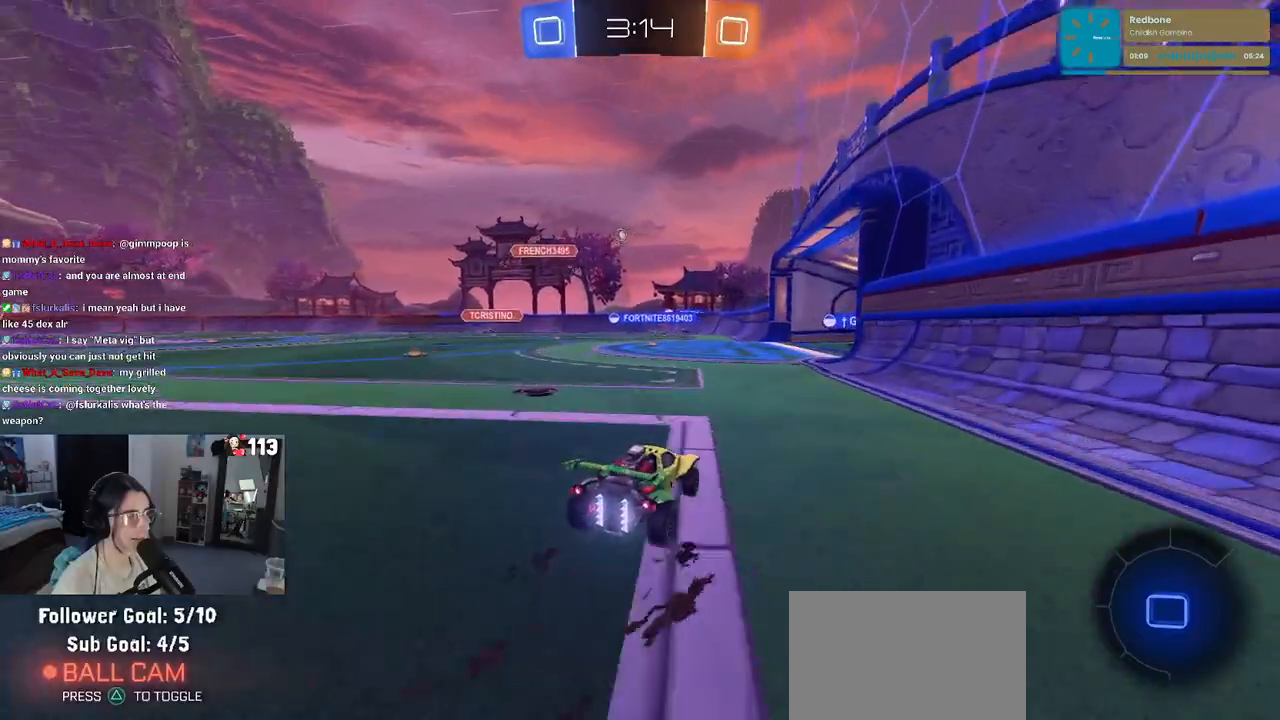
{"buttons": [], "left_stick": "left", "right_stick": "center", "events": []}
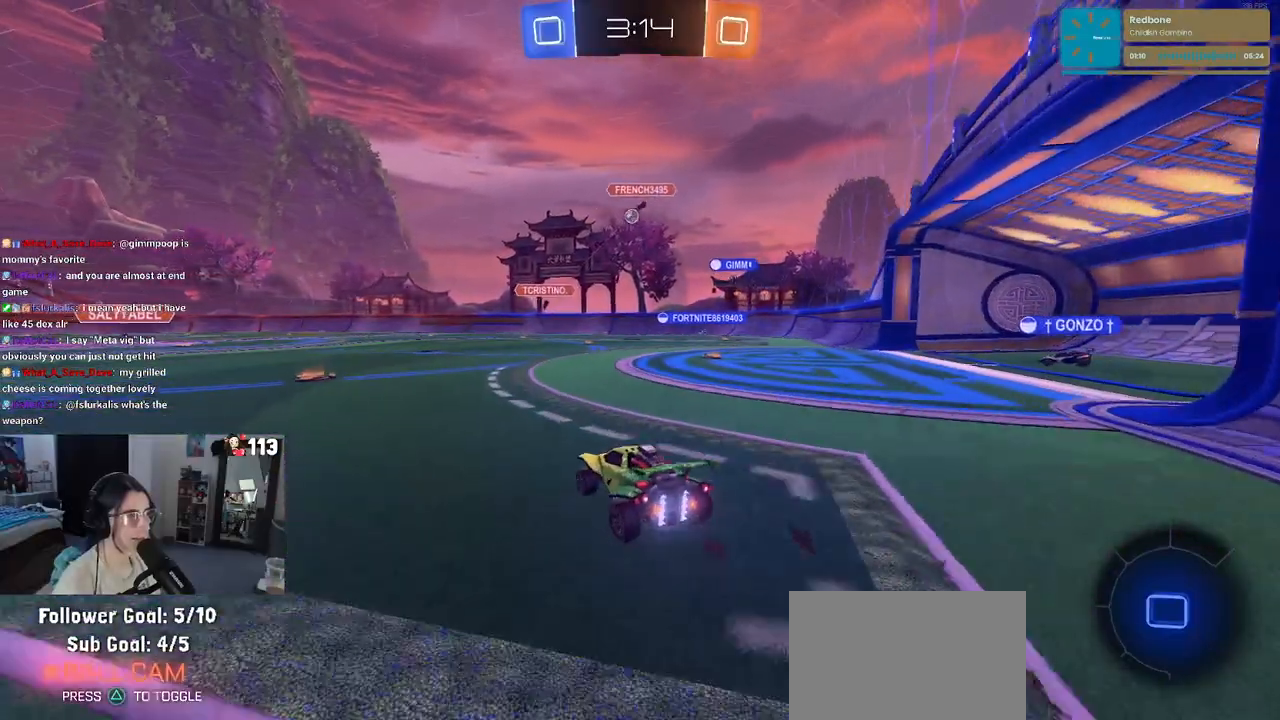
{"buttons": [], "left_stick": "center", "right_stick": "center", "events": [[167, "left_stick", "center"], [400, "left_stick", "left"], [450, "left_stick", "center"]]}
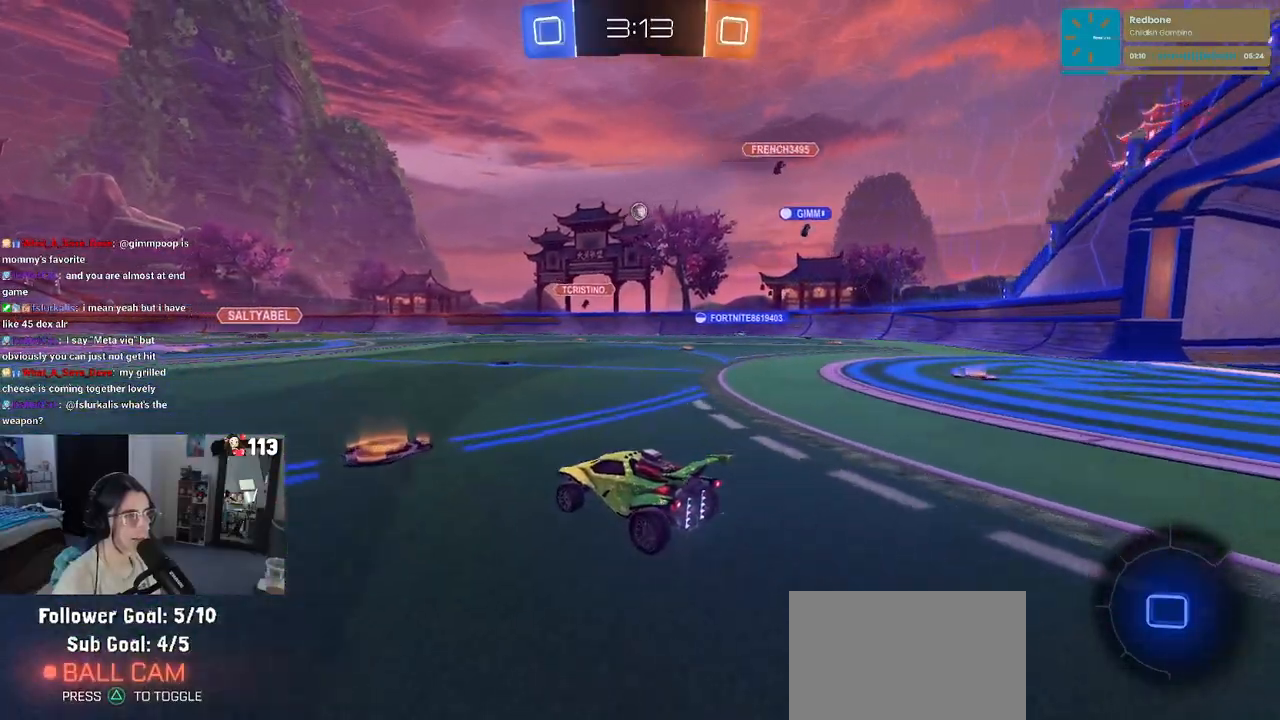
{"buttons": [], "left_stick": "center", "right_stick": "center", "events": [[33, "left_stick", "down-right"], [433, "left_stick", "center"]]}
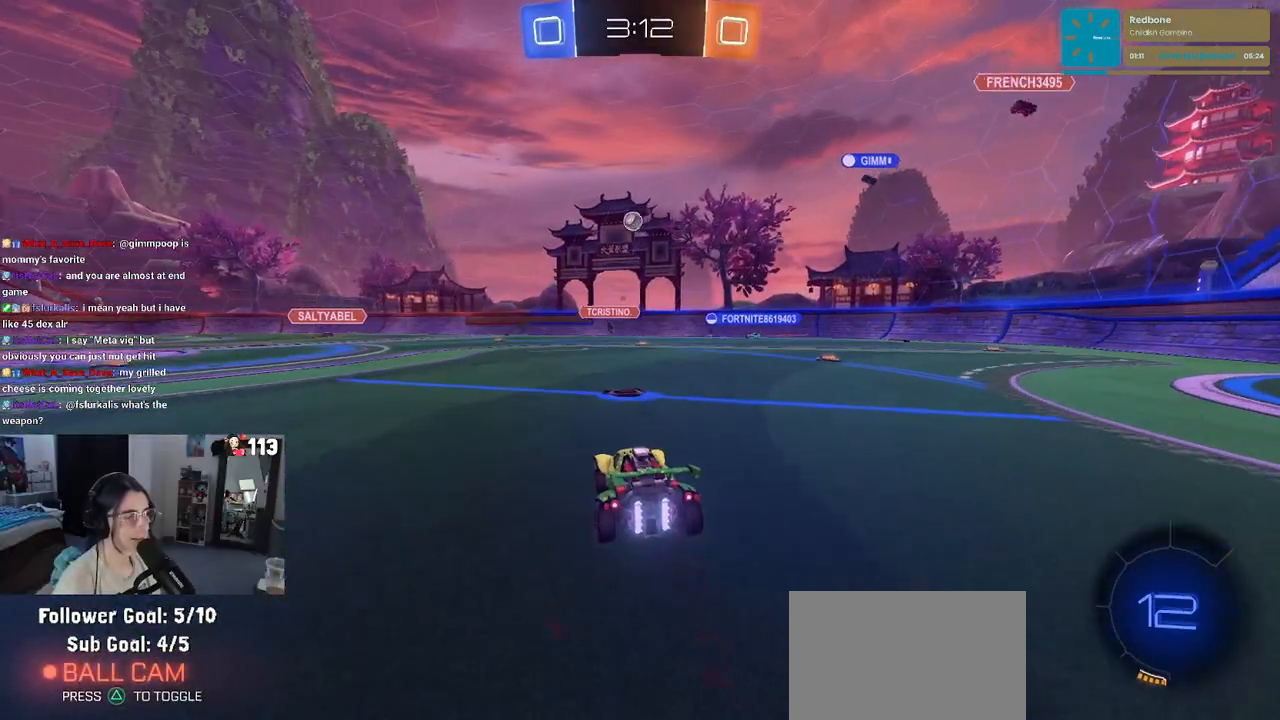
{"buttons": [], "left_stick": "left", "right_stick": "center", "events": [[17, "left_stick", "left"], [150, "SQUARE", "down"], [233, "SQUARE", "up"]]}
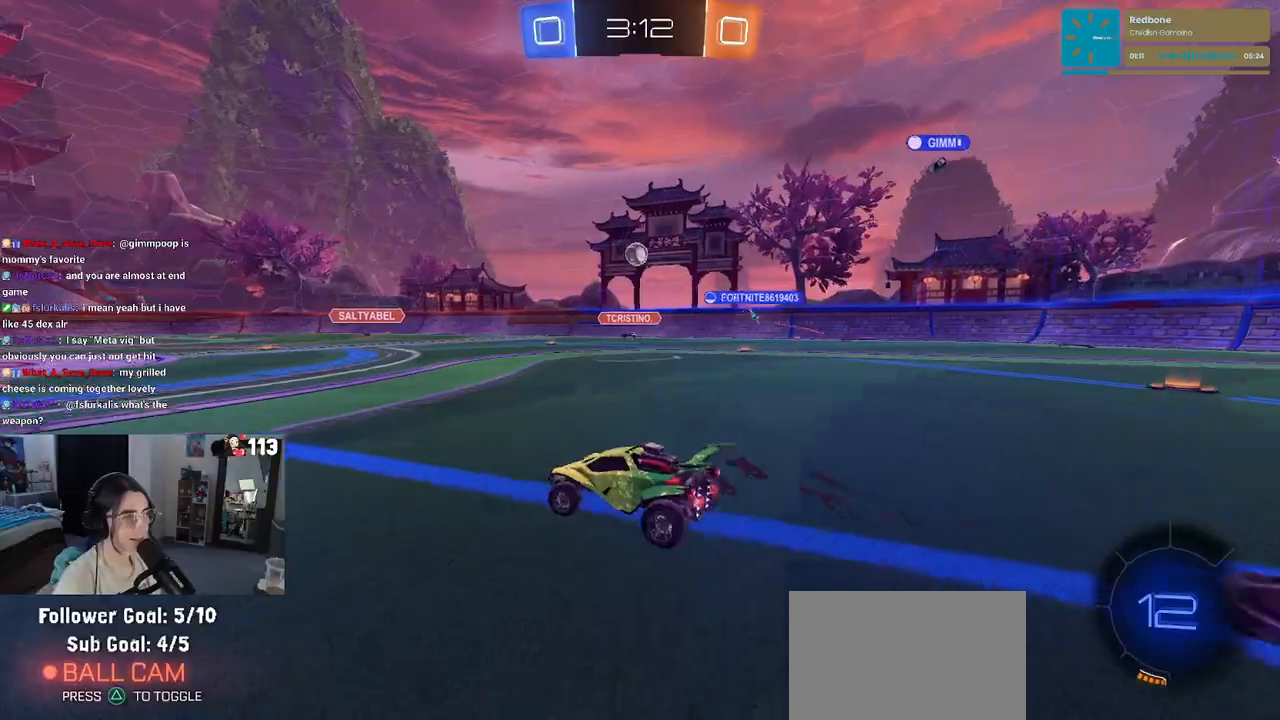
{"buttons": ["R1"], "left_stick": "right", "right_stick": "center", "events": [[67, "R1", "down"], [83, "left_stick", "center"], [500, "left_stick", "right"]]}
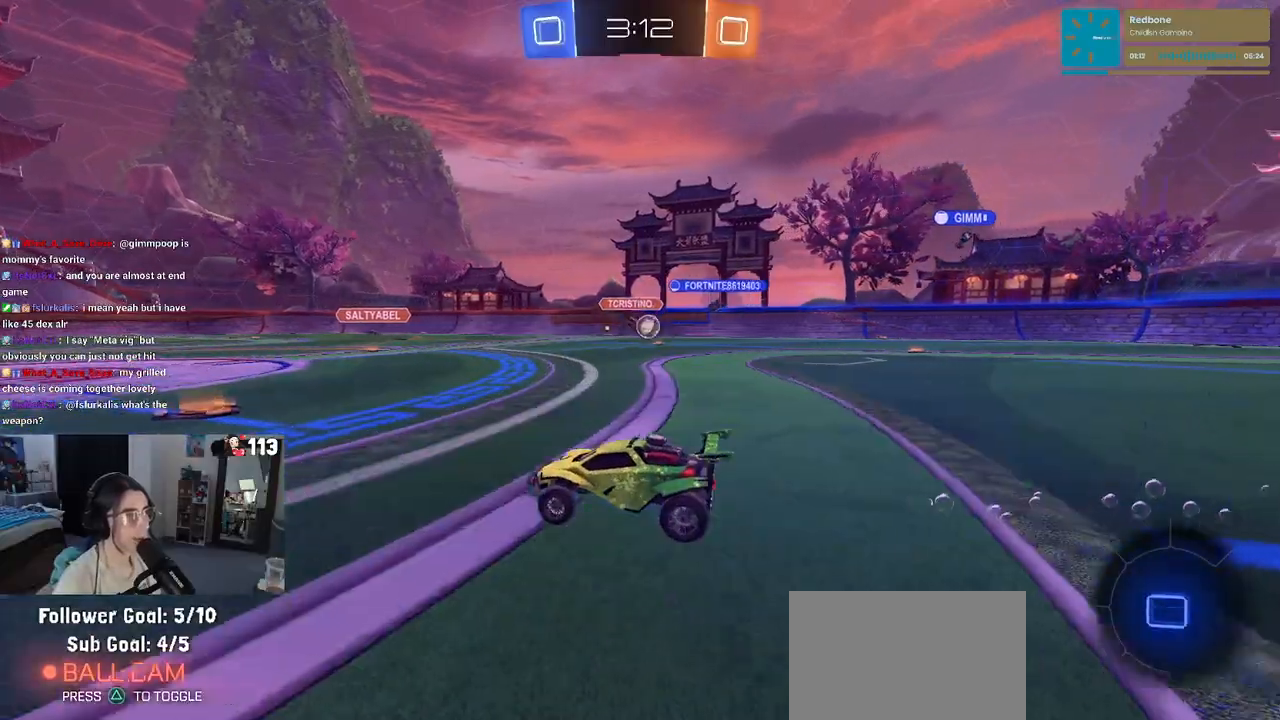
{"buttons": [], "left_stick": "center", "right_stick": "center", "events": [[133, "R1", "up"], [200, "left_stick", "center"], [317, "left_stick", "left"], [433, "left_stick", "center"]]}
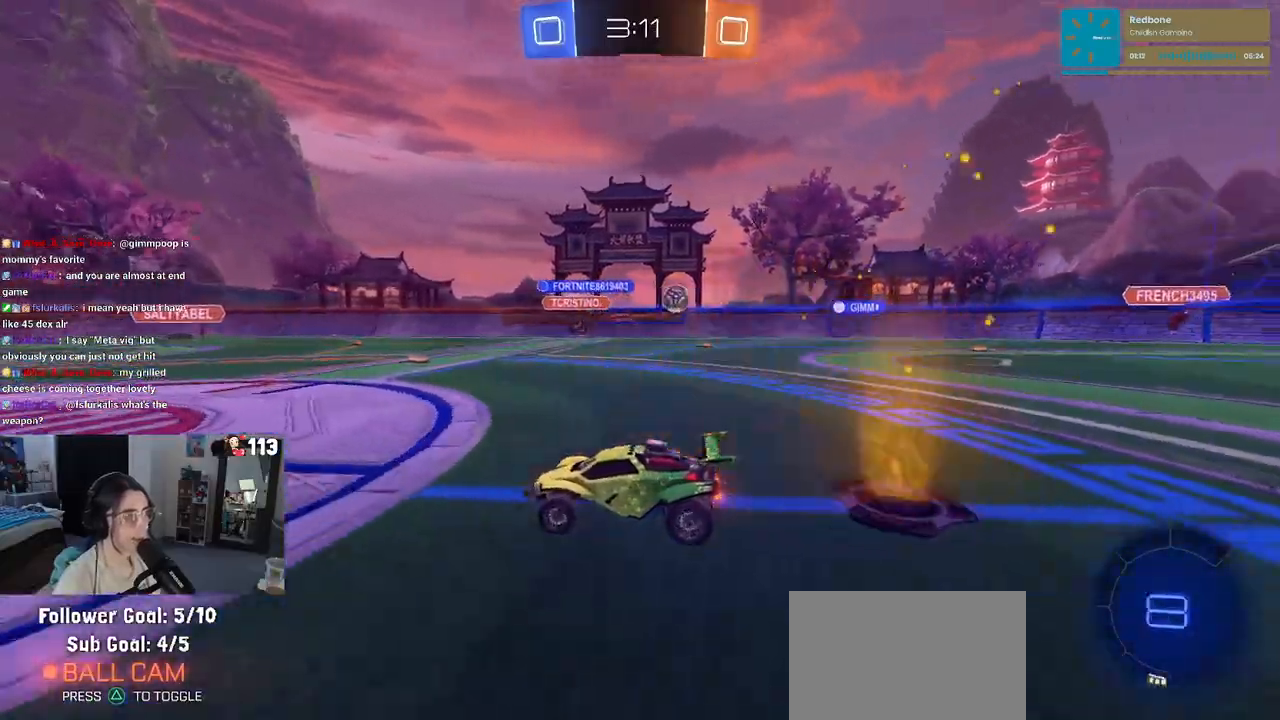
{"buttons": [], "left_stick": "left", "right_stick": "center", "events": [[450, "left_stick", "left"]]}
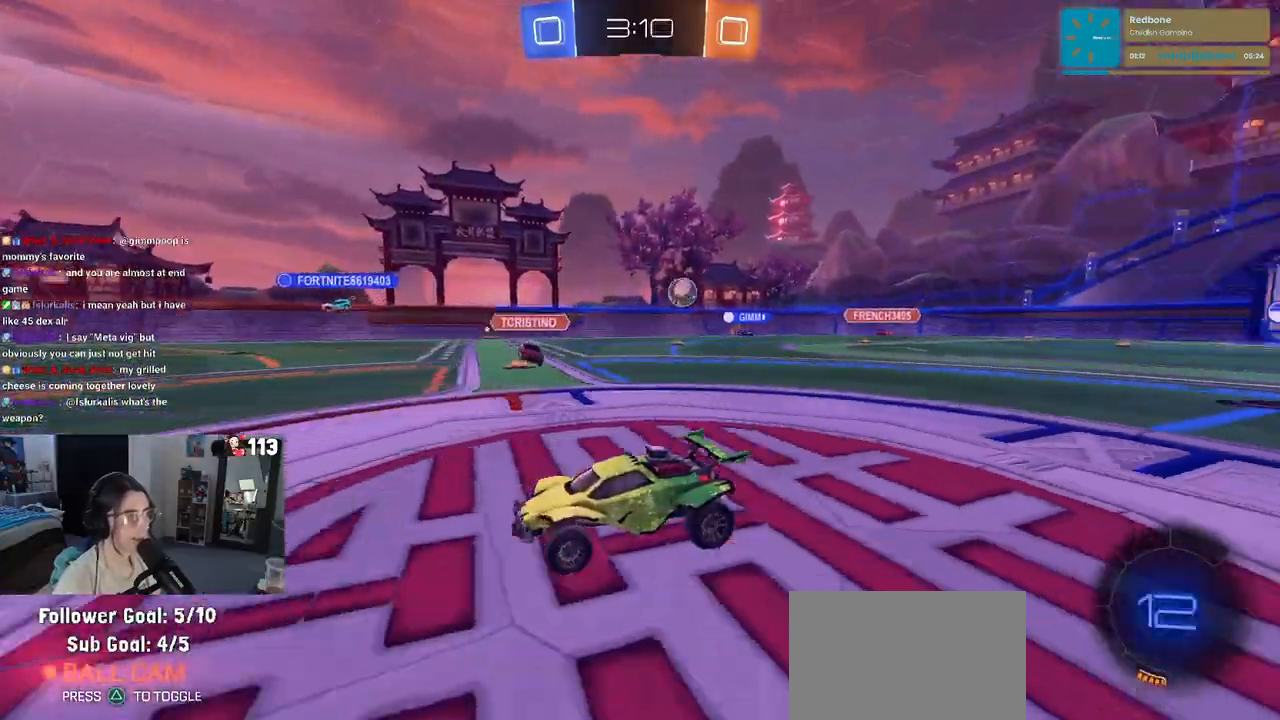
{"buttons": ["R1"], "left_stick": "left", "right_stick": "center", "events": [[50, "SQUARE", "down"], [150, "SQUARE", "up"], [483, "R1", "down"]]}
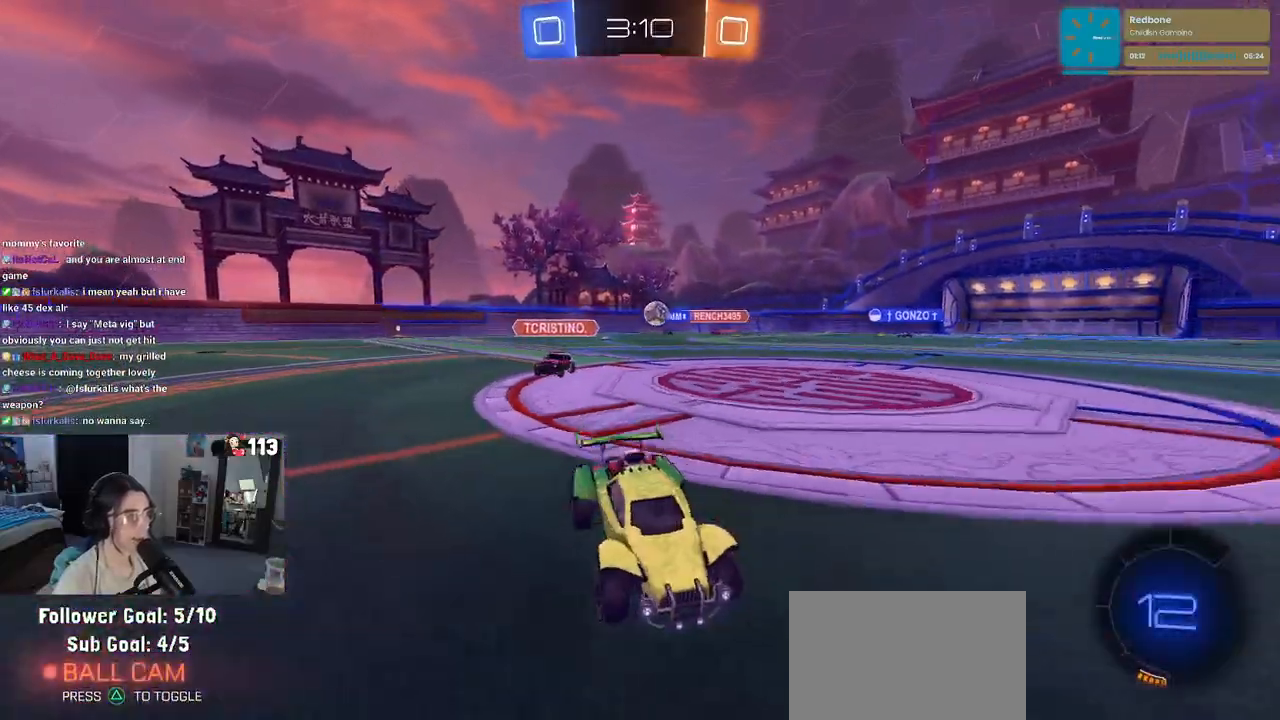
{"buttons": ["R1"], "left_stick": "center", "right_stick": "center", "events": [[200, "left_stick", "center"]]}